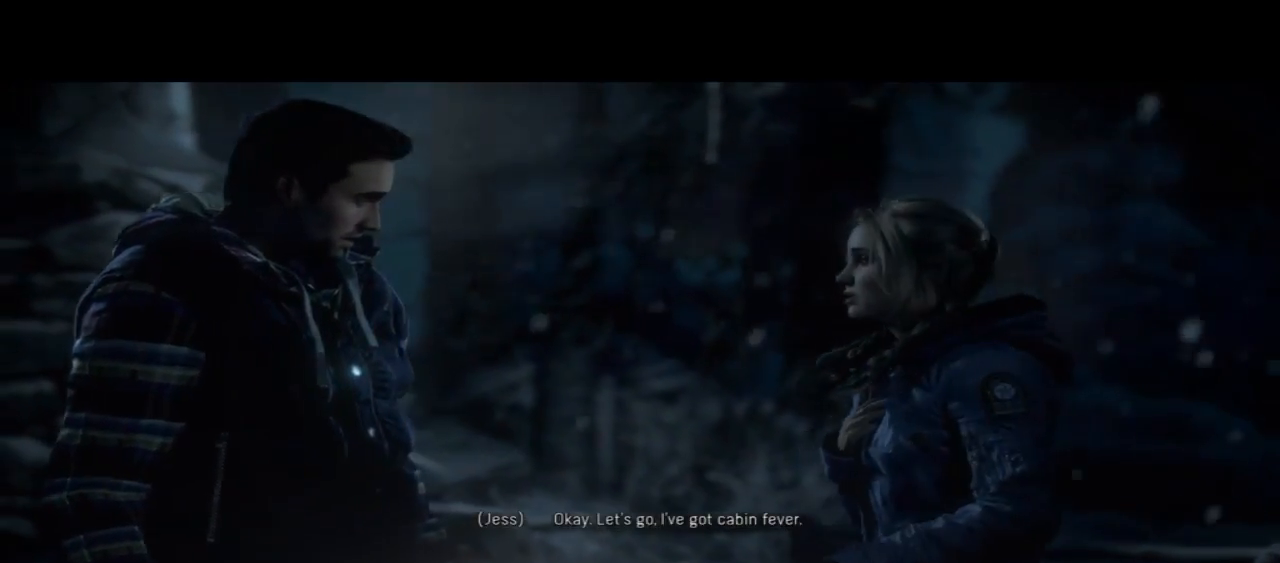
Gameplay with a controller (PlayStation layout); each line is a JSON object with the inputs held at the frame after it. "events" lists button and stick changes between this image and that frame as [ms after this image, input, new state], when the widget could be followed in between. Not read: L1.
{"buttons": [], "left_stick": "center", "right_stick": "center", "events": [[133, "L2", "down"], [267, "L2", "up"]]}
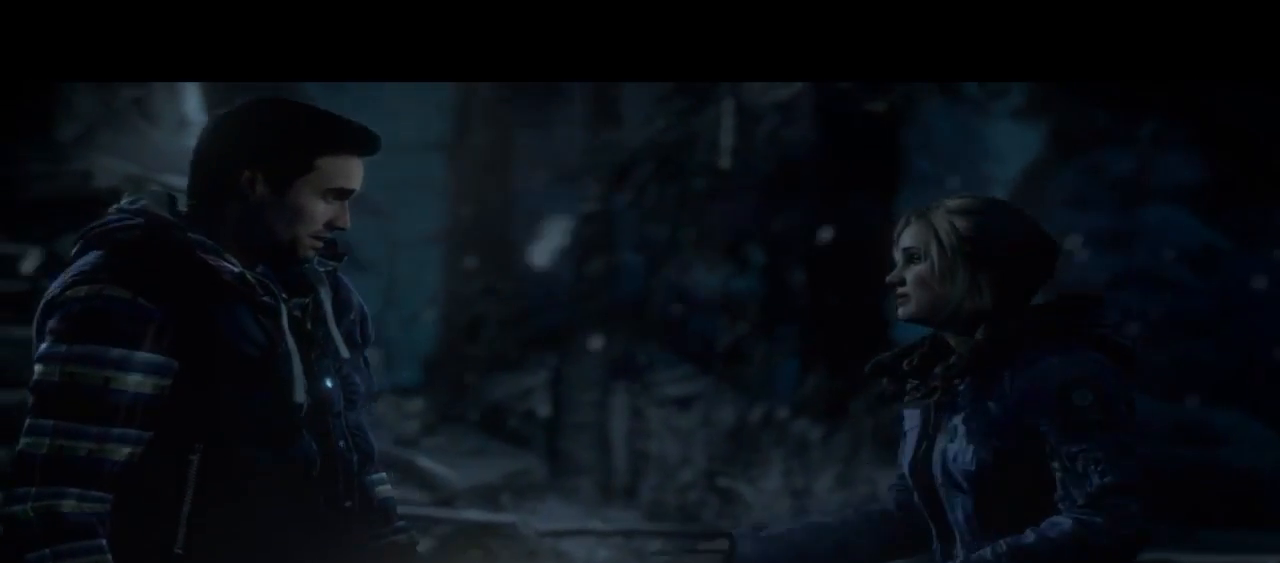
{"buttons": [], "left_stick": "center", "right_stick": "center", "events": []}
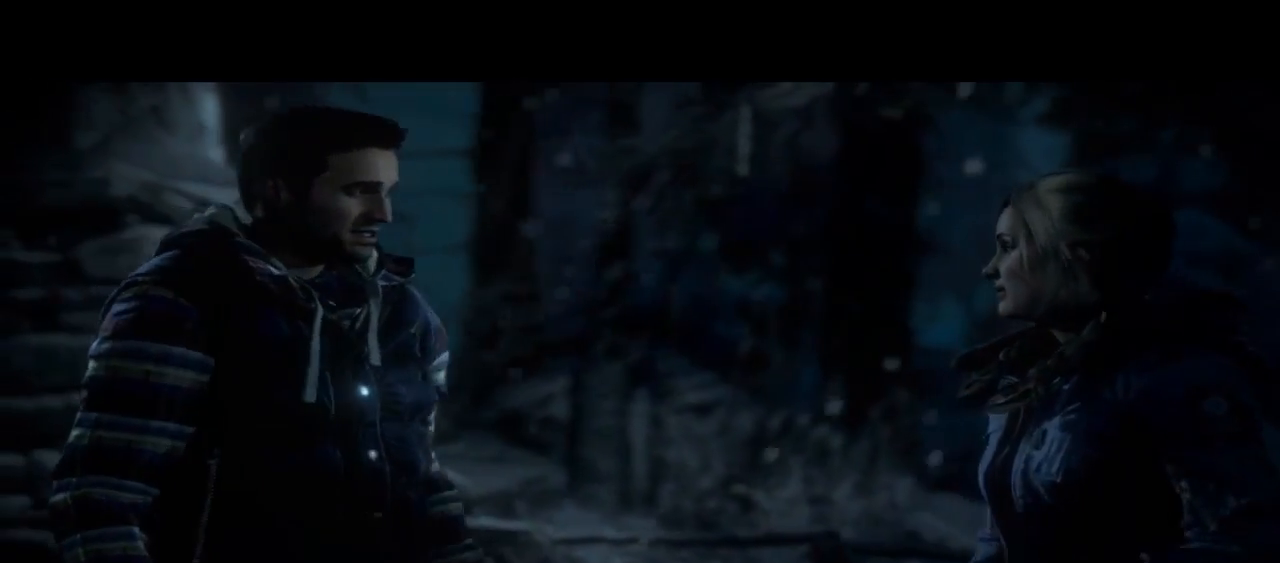
{"buttons": [], "left_stick": "center", "right_stick": "center", "events": []}
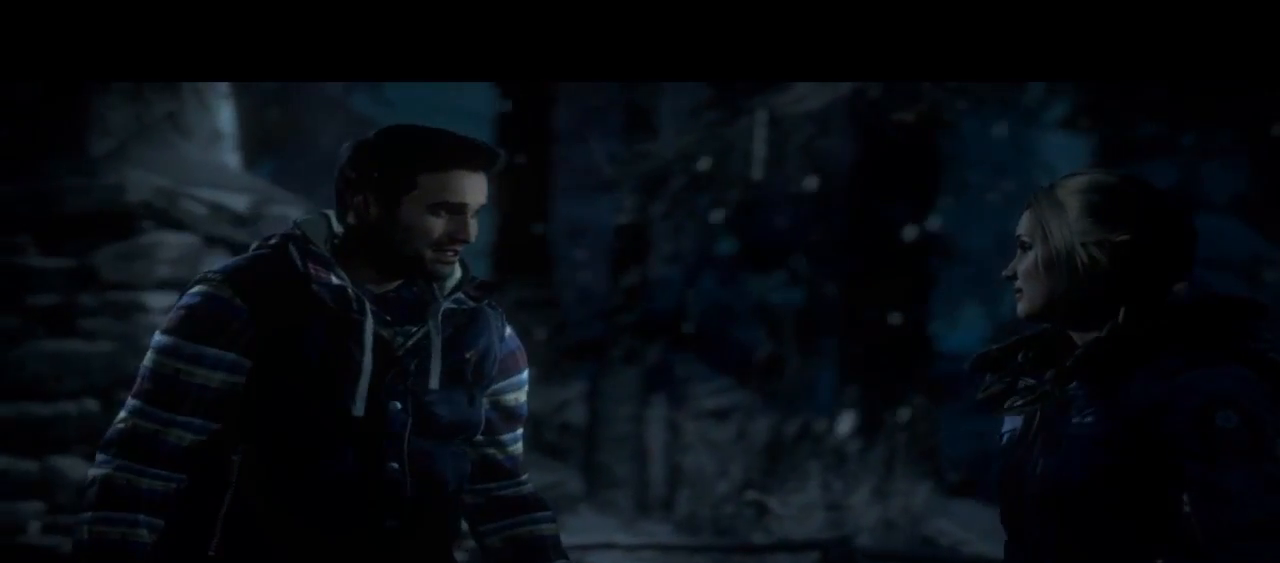
{"buttons": [], "left_stick": "center", "right_stick": "center", "events": []}
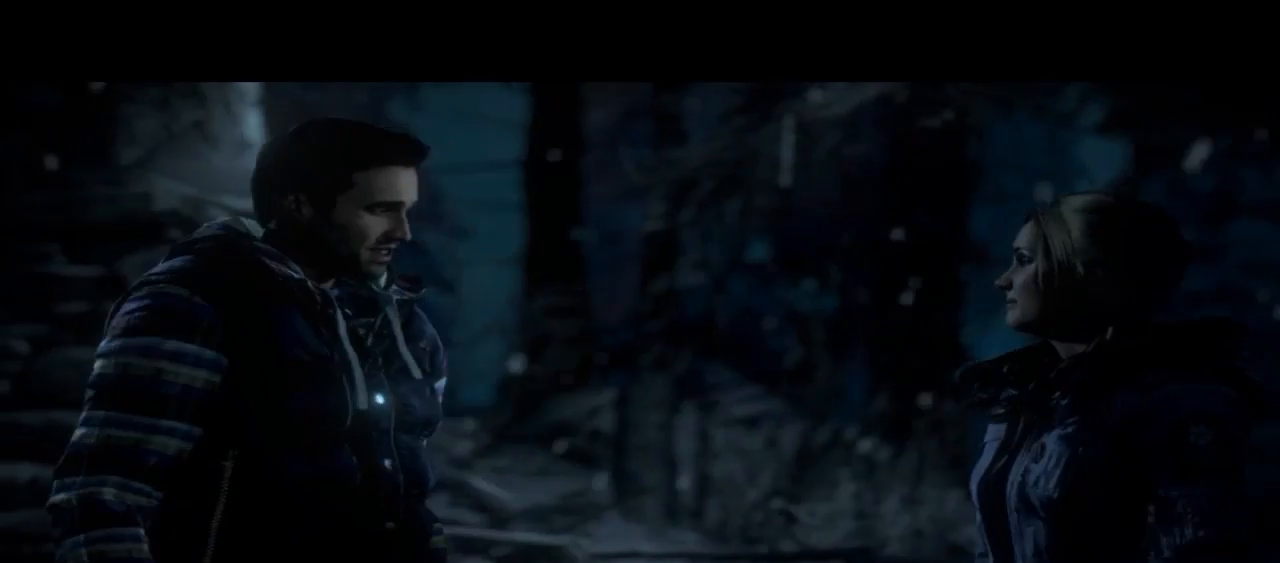
{"buttons": [], "left_stick": "center", "right_stick": "center", "events": []}
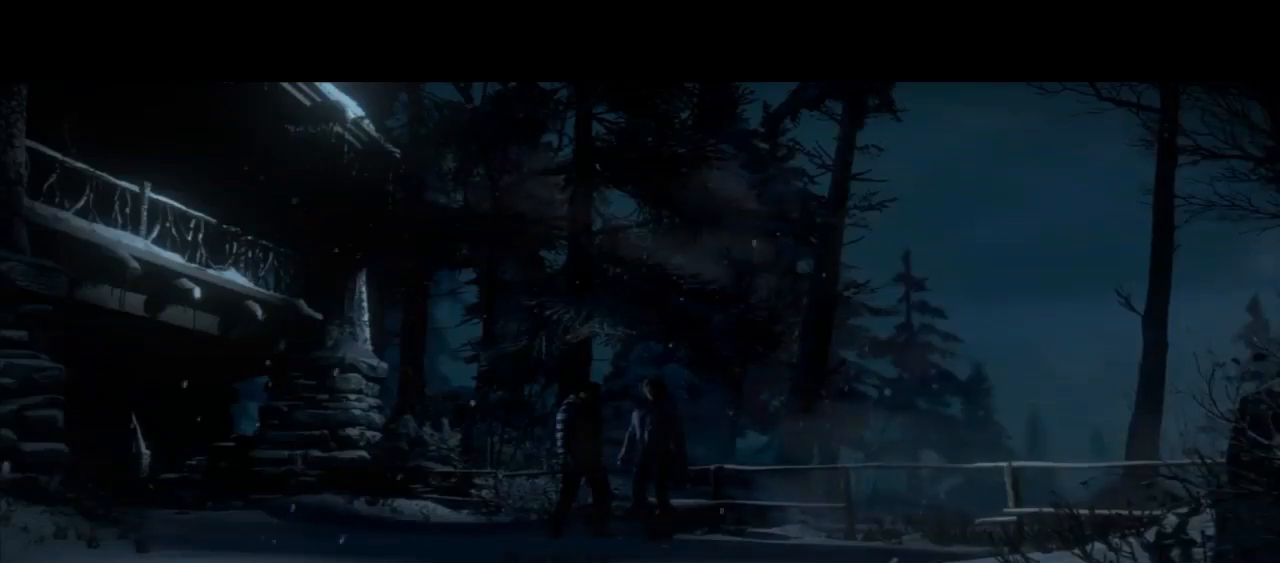
{"buttons": [], "left_stick": "center", "right_stick": "center", "events": []}
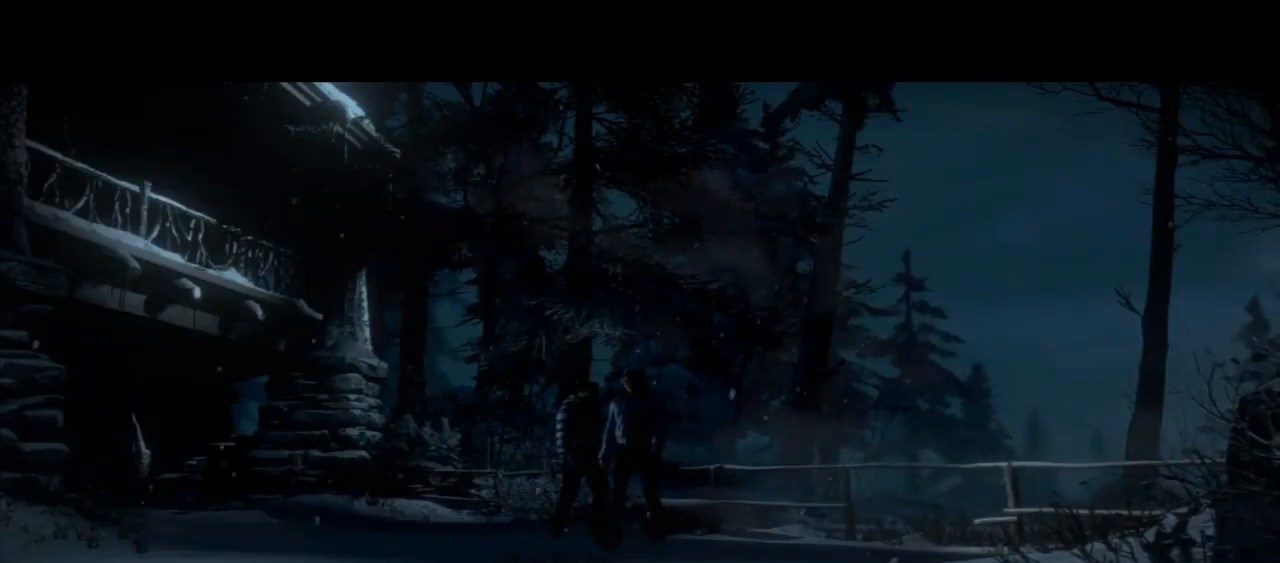
{"buttons": [], "left_stick": "down", "right_stick": "center", "events": [[167, "left_stick", "down"]]}
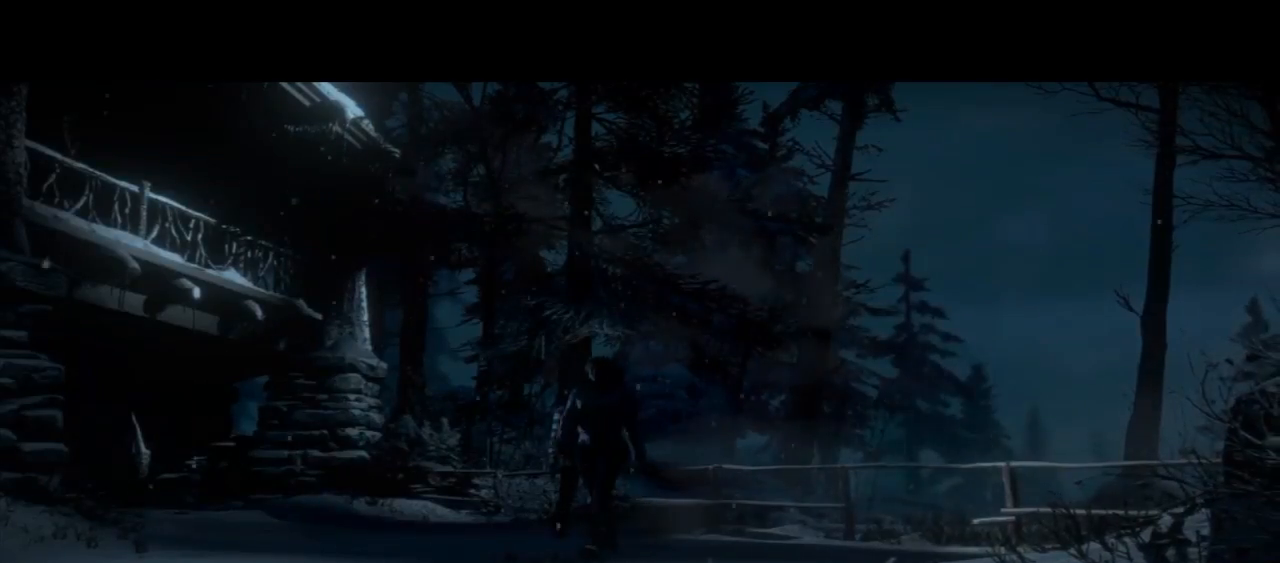
{"buttons": [], "left_stick": "down", "right_stick": "center", "events": []}
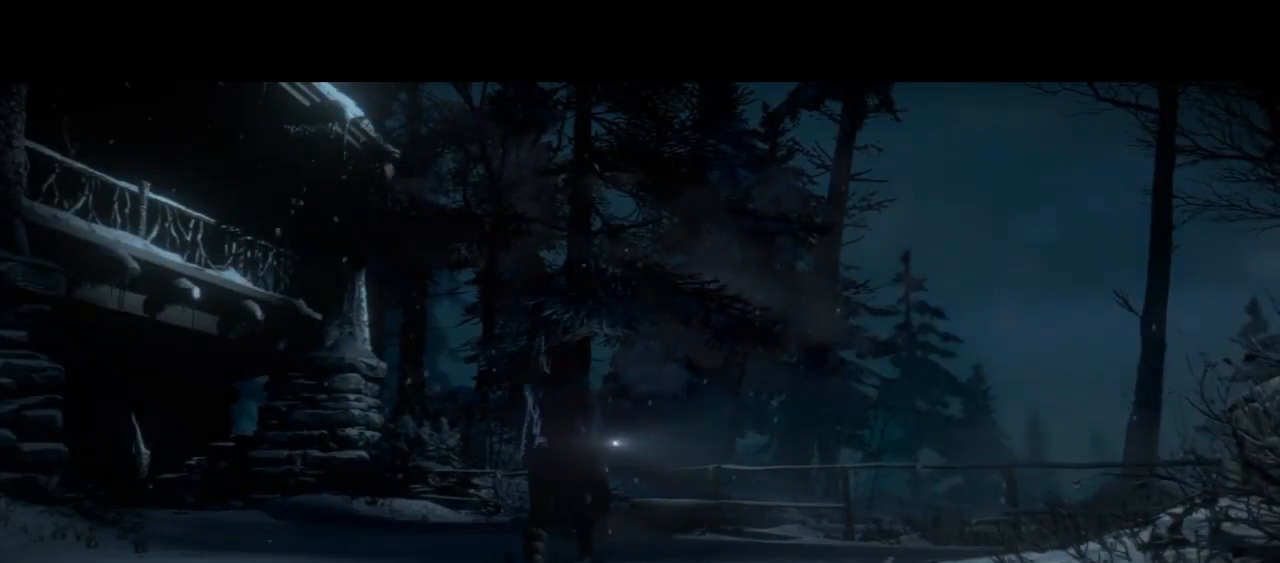
{"buttons": [], "left_stick": "down", "right_stick": "center", "events": []}
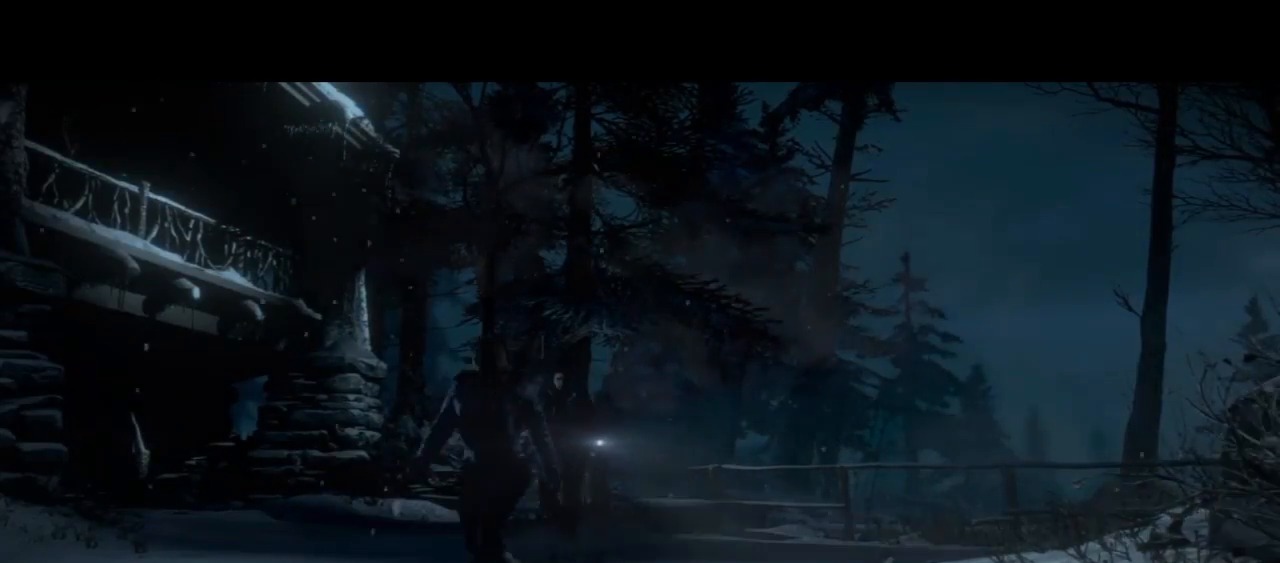
{"buttons": [], "left_stick": "down", "right_stick": "center", "events": []}
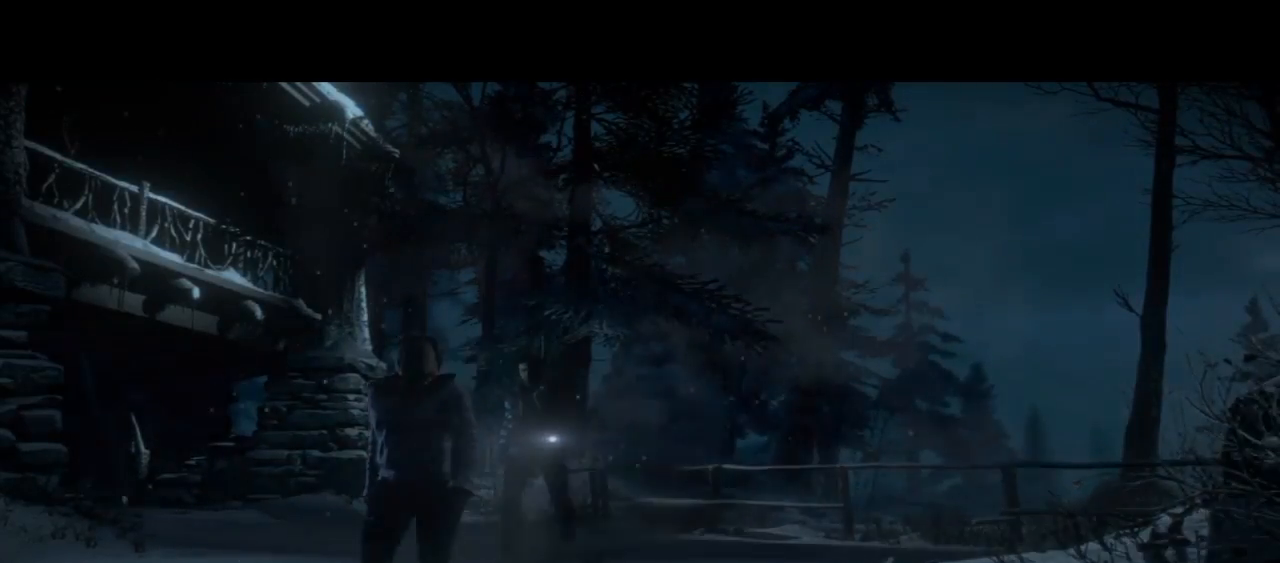
{"buttons": [], "left_stick": "down", "right_stick": "center", "events": []}
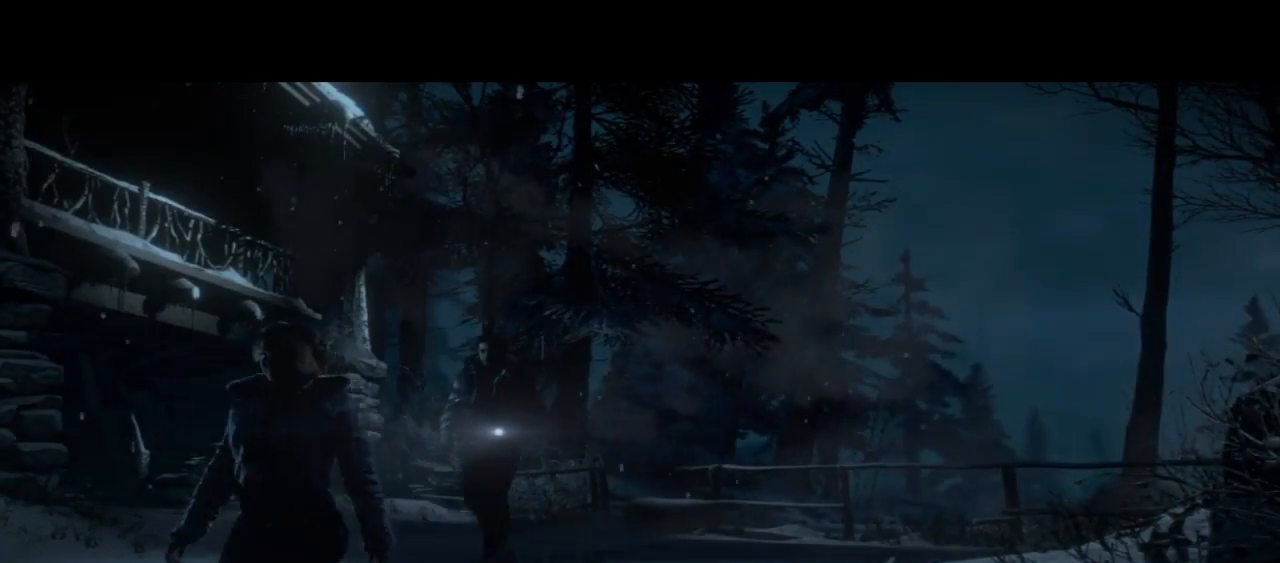
{"buttons": [], "left_stick": "down", "right_stick": "center", "events": []}
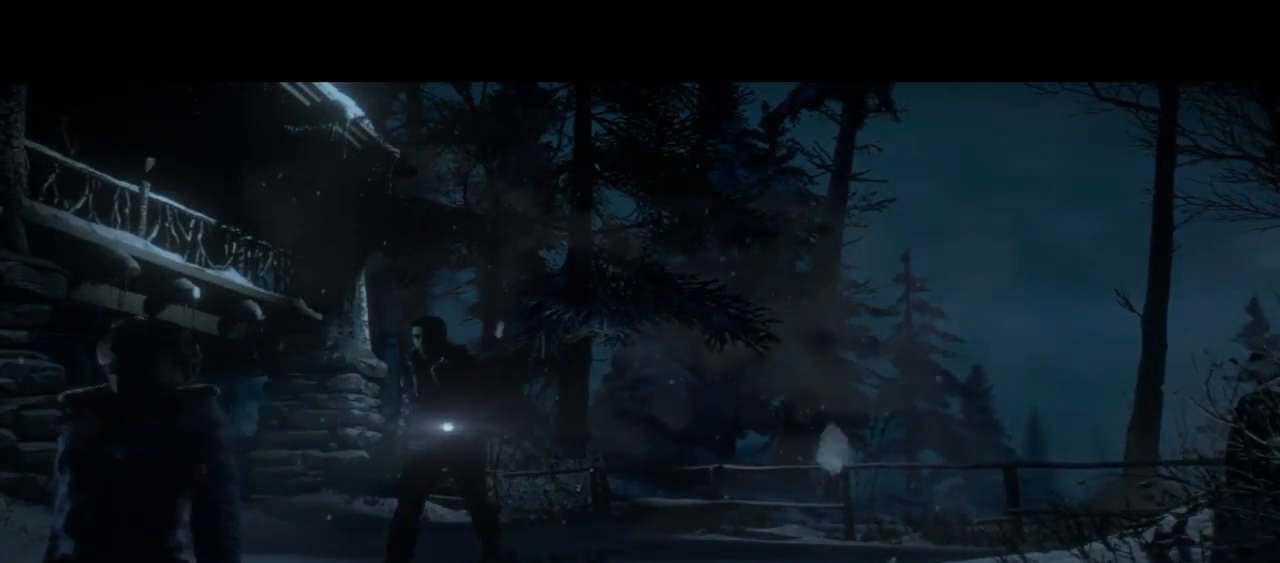
{"buttons": [], "left_stick": "down", "right_stick": "center", "events": []}
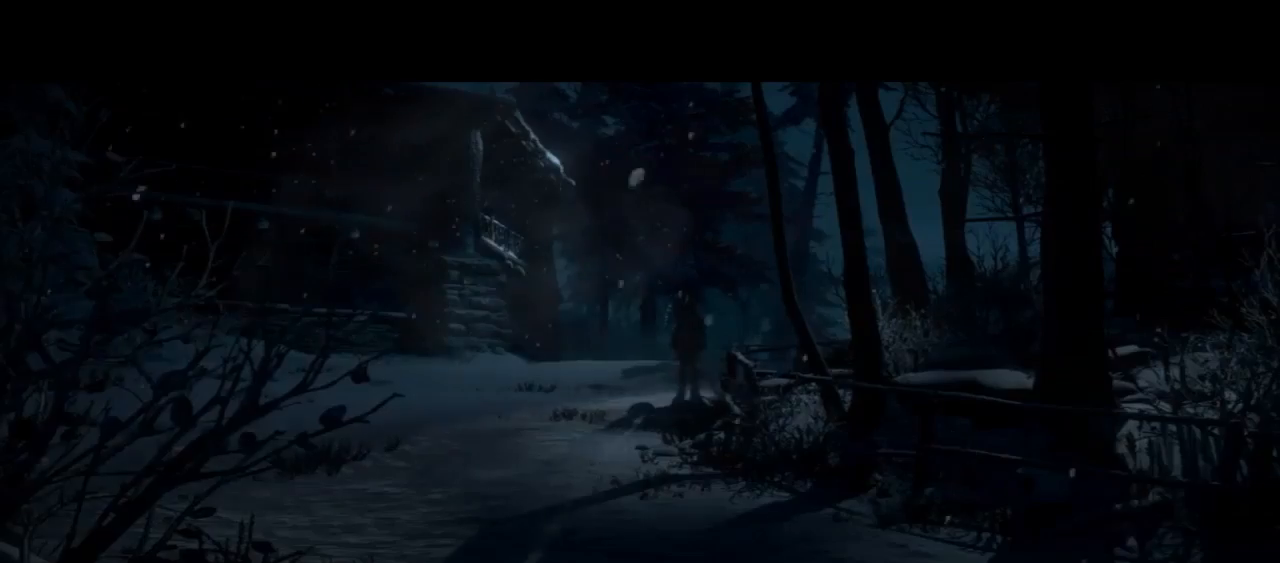
{"buttons": [], "left_stick": "down-left", "right_stick": "center", "events": [[467, "left_stick", "down-left"]]}
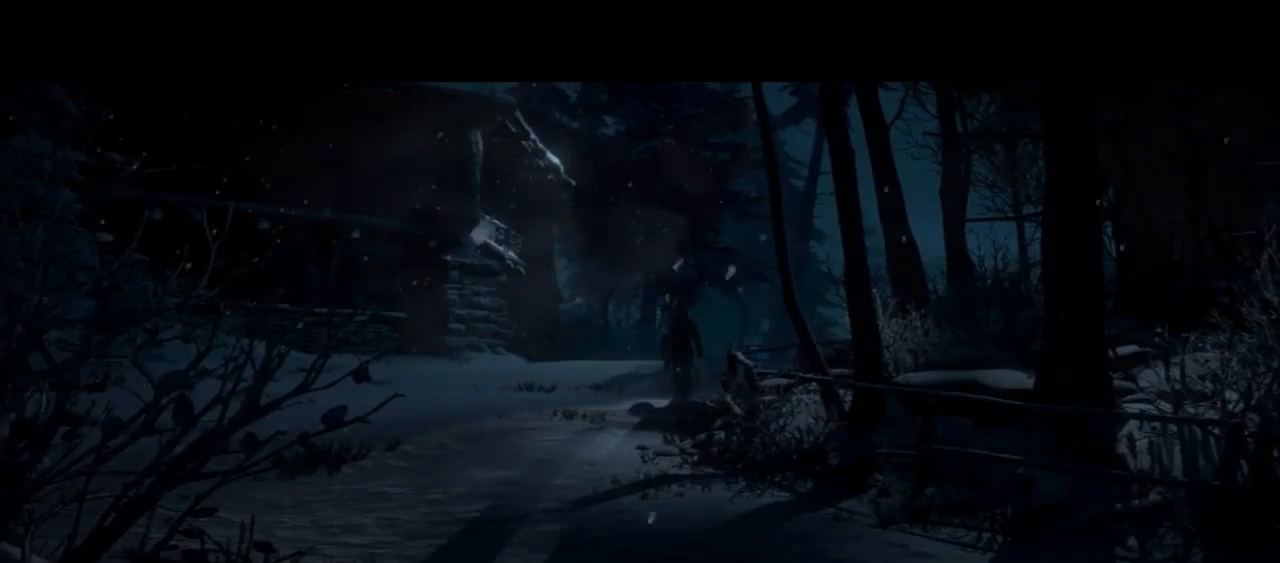
{"buttons": [], "left_stick": "up-left", "right_stick": "center", "events": [[167, "left_stick", "left"], [300, "left_stick", "up-left"]]}
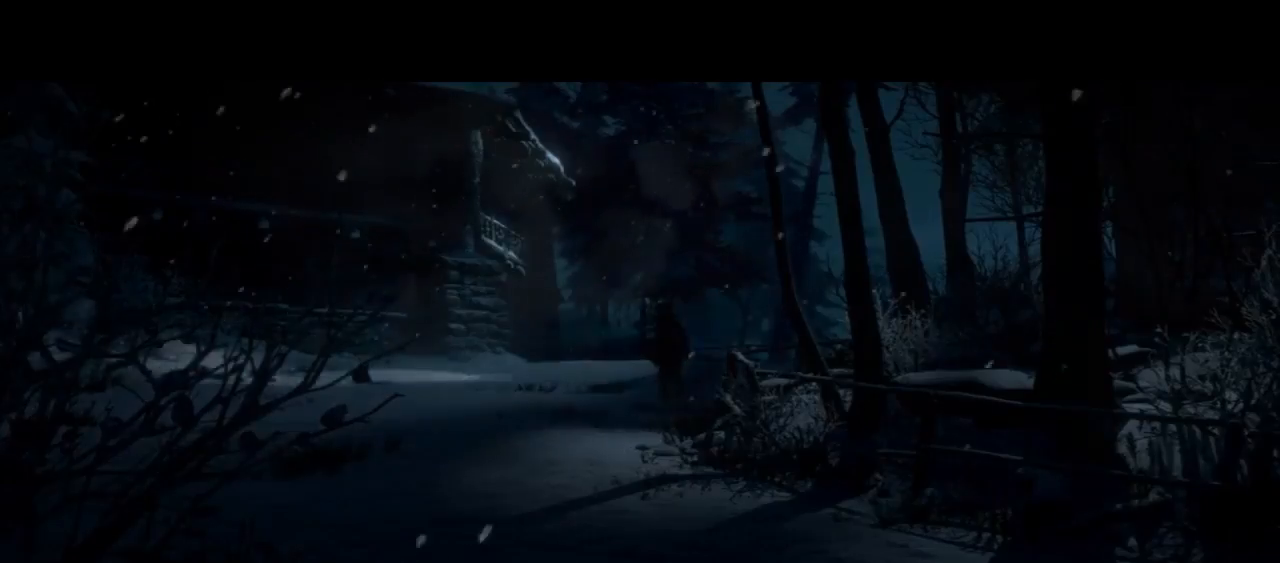
{"buttons": [], "left_stick": "down-left", "right_stick": "center", "events": [[167, "left_stick", "down-left"]]}
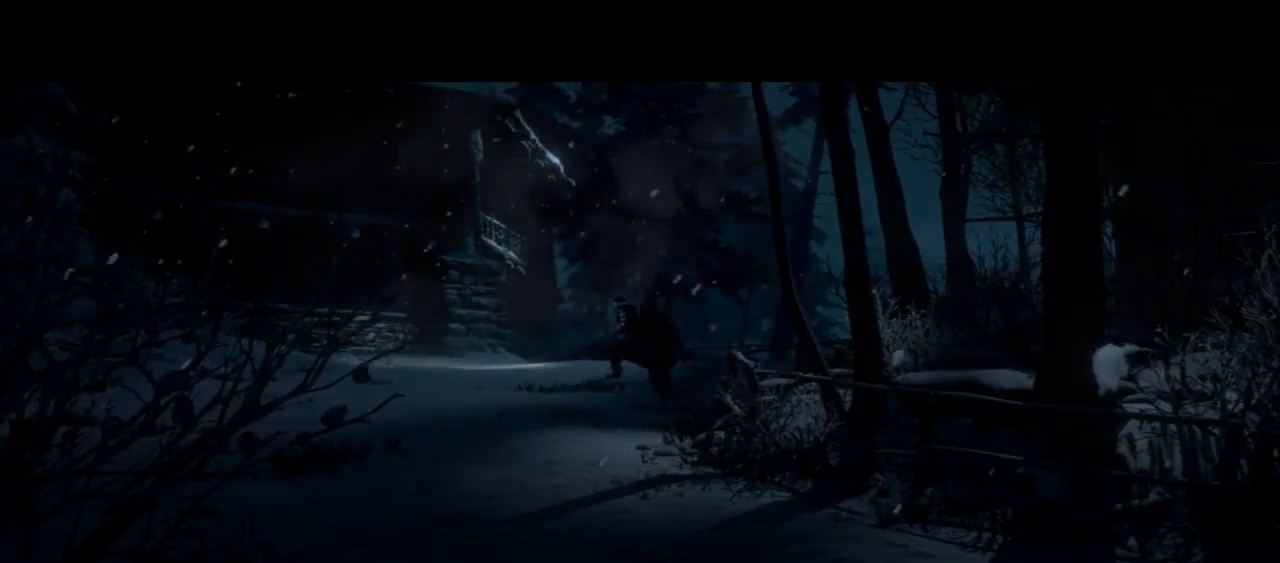
{"buttons": [], "left_stick": "down", "right_stick": "center", "events": [[233, "left_stick", "down"]]}
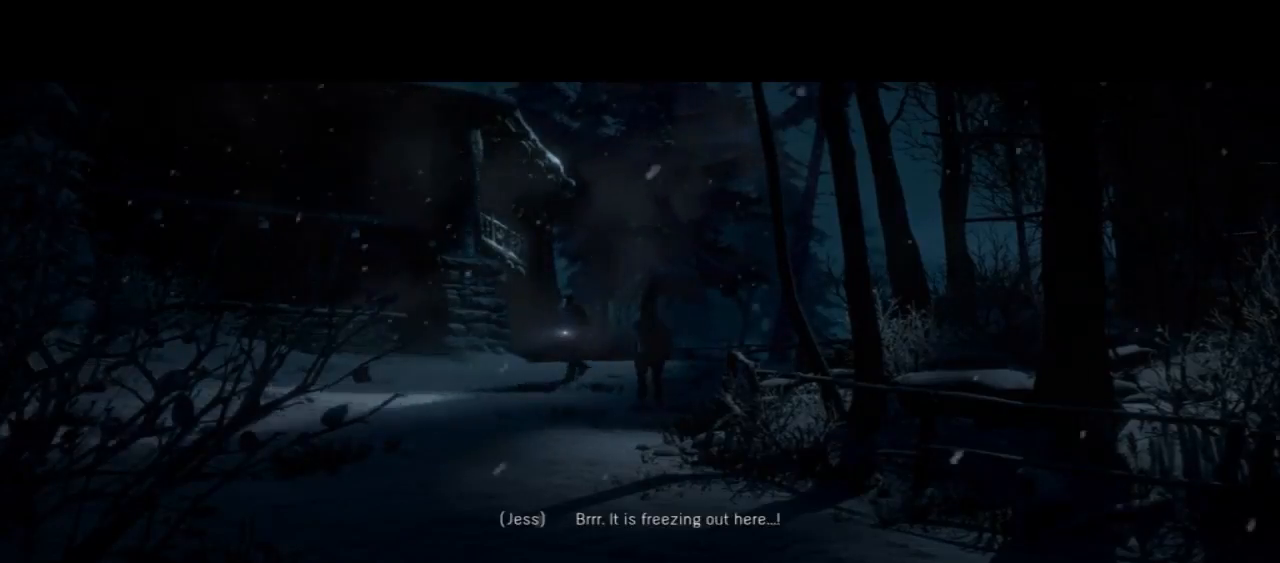
{"buttons": [], "left_stick": "down", "right_stick": "center", "events": []}
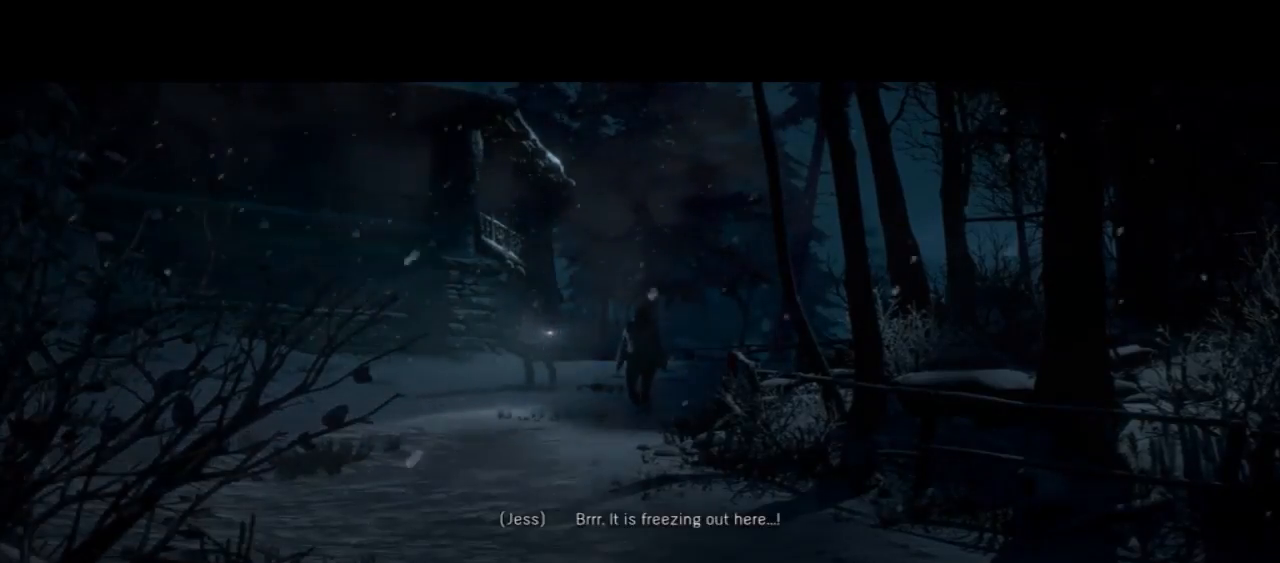
{"buttons": [], "left_stick": "down", "right_stick": "center", "events": []}
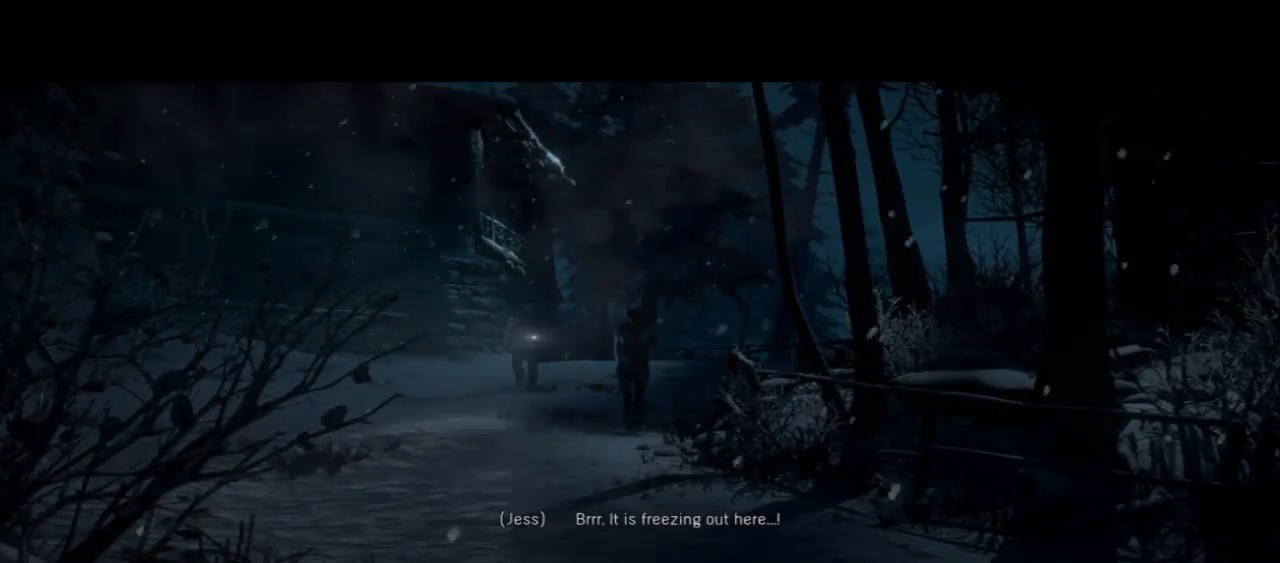
{"buttons": [], "left_stick": "down-right", "right_stick": "center", "events": [[67, "left_stick", "down-right"]]}
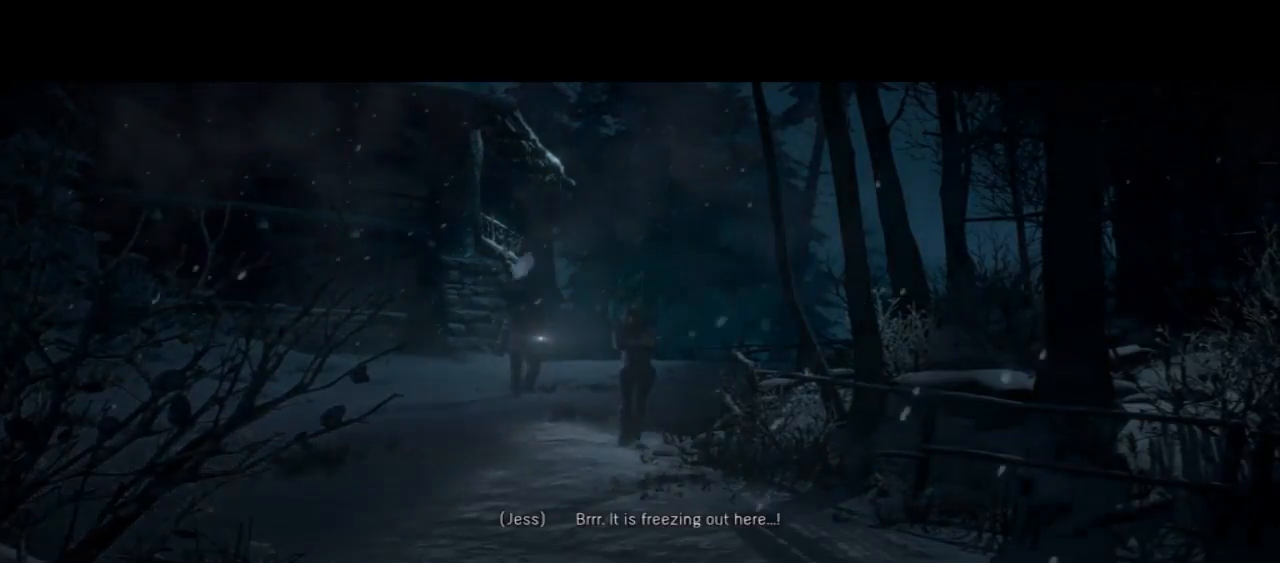
{"buttons": [], "left_stick": "down-right", "right_stick": "center", "events": []}
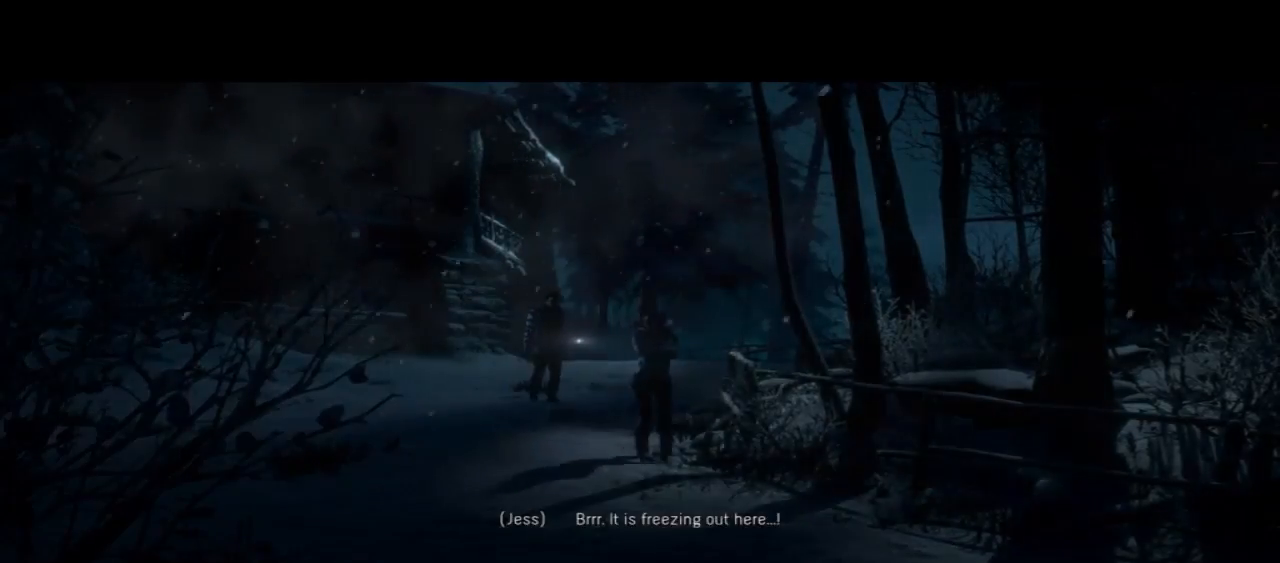
{"buttons": [], "left_stick": "down", "right_stick": "center", "events": [[367, "left_stick", "down"]]}
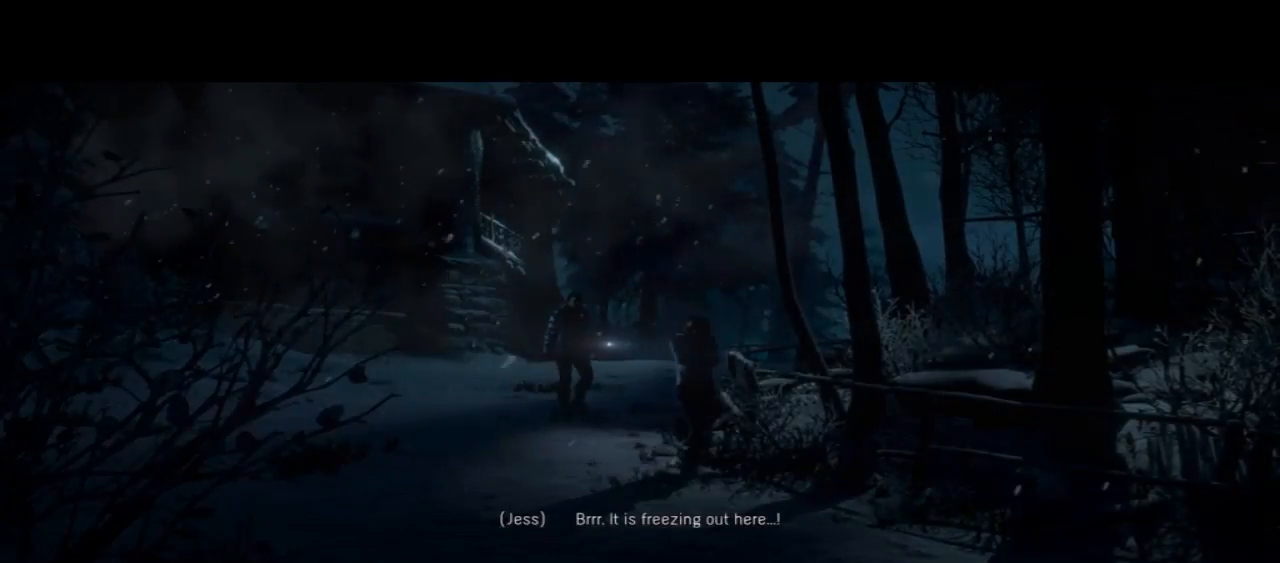
{"buttons": [], "left_stick": "down", "right_stick": "center", "events": []}
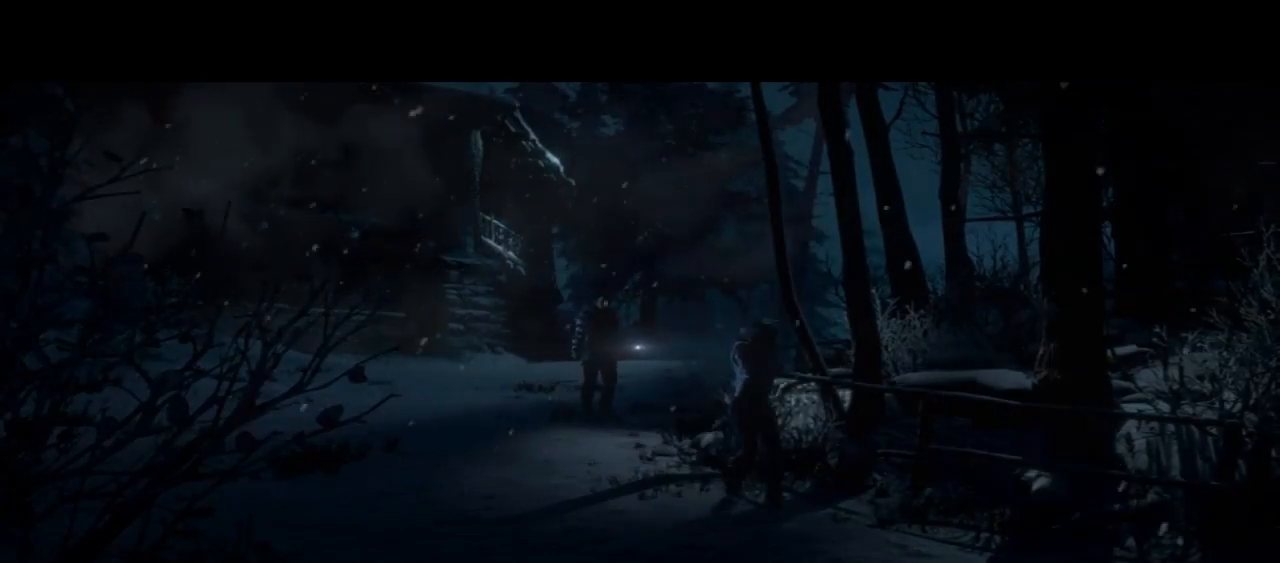
{"buttons": [], "left_stick": "down", "right_stick": "center", "events": []}